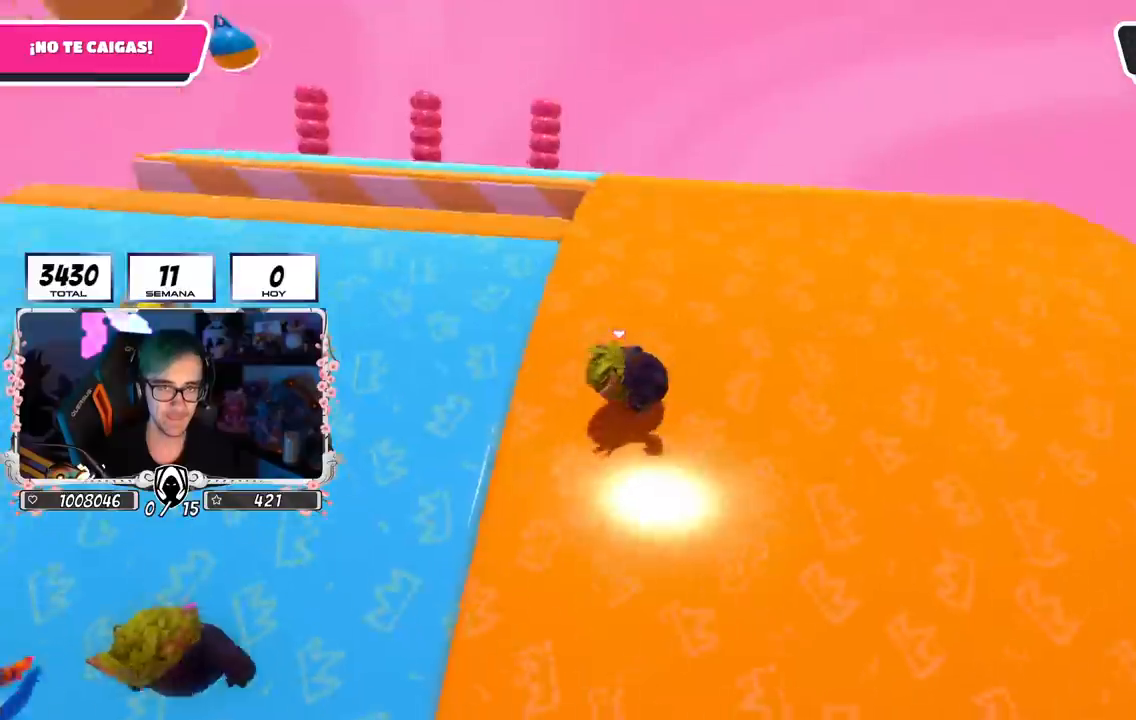
Gameplay with a controller (PlayStation layout); each line is a JSON object with the inputs held at the frame after it. "events" lists button and stick changes between this image and that frame as [ms after this image, input, new state], when the widget could be followed in between.
{"buttons": [], "left_stick": "up", "right_stick": "up-left", "events": [[33, "CROSS", "down"], [83, "left_stick", "down-right"], [134, "left_stick", "down-left"], [167, "CROSS", "up"], [250, "right_stick", "left"], [284, "left_stick", "up-left"], [334, "left_stick", "up"], [451, "right_stick", "up-left"]]}
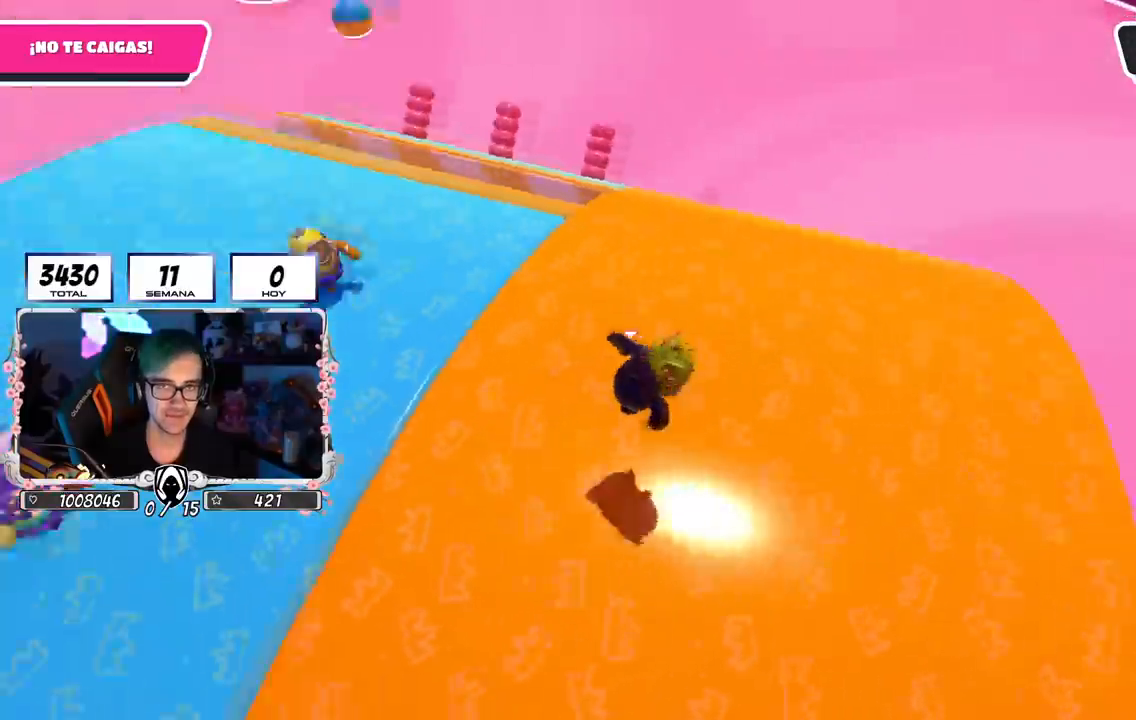
{"buttons": [], "left_stick": "down", "right_stick": "center", "events": [[200, "right_stick", "center"], [283, "CROSS", "down"], [433, "left_stick", "right"], [467, "CROSS", "up"], [500, "left_stick", "down"]]}
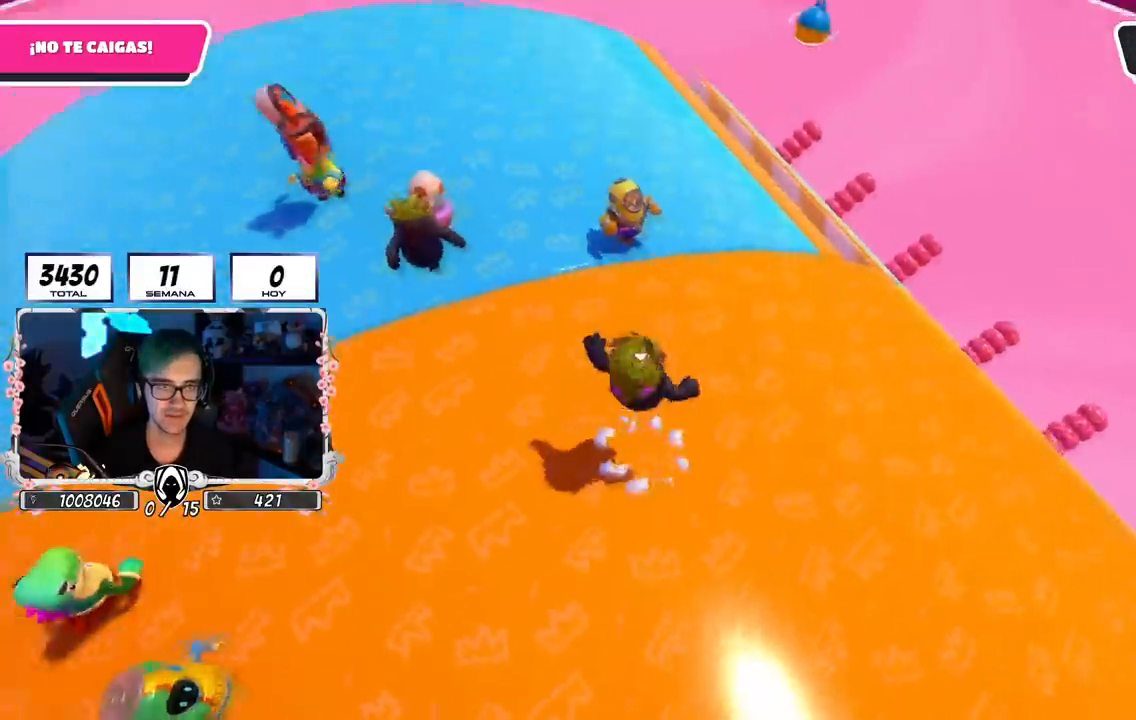
{"buttons": [], "left_stick": "left", "right_stick": "center", "events": [[33, "left_stick", "down-left"], [184, "left_stick", "down-right"], [200, "right_stick", "up-left"], [234, "left_stick", "right"], [417, "left_stick", "left"], [417, "right_stick", "center"]]}
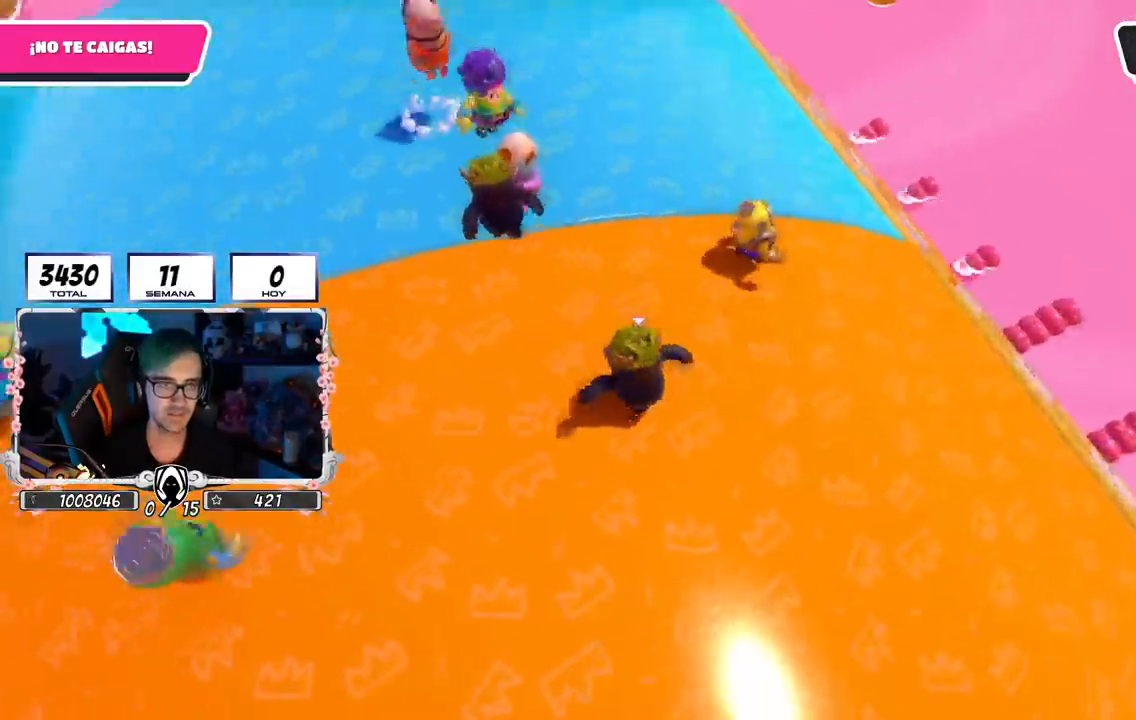
{"buttons": [], "left_stick": "right", "right_stick": "center", "events": [[16, "left_stick", "up-right"], [66, "CROSS", "down"], [250, "left_stick", "down-left"], [333, "CROSS", "up"], [400, "left_stick", "right"]]}
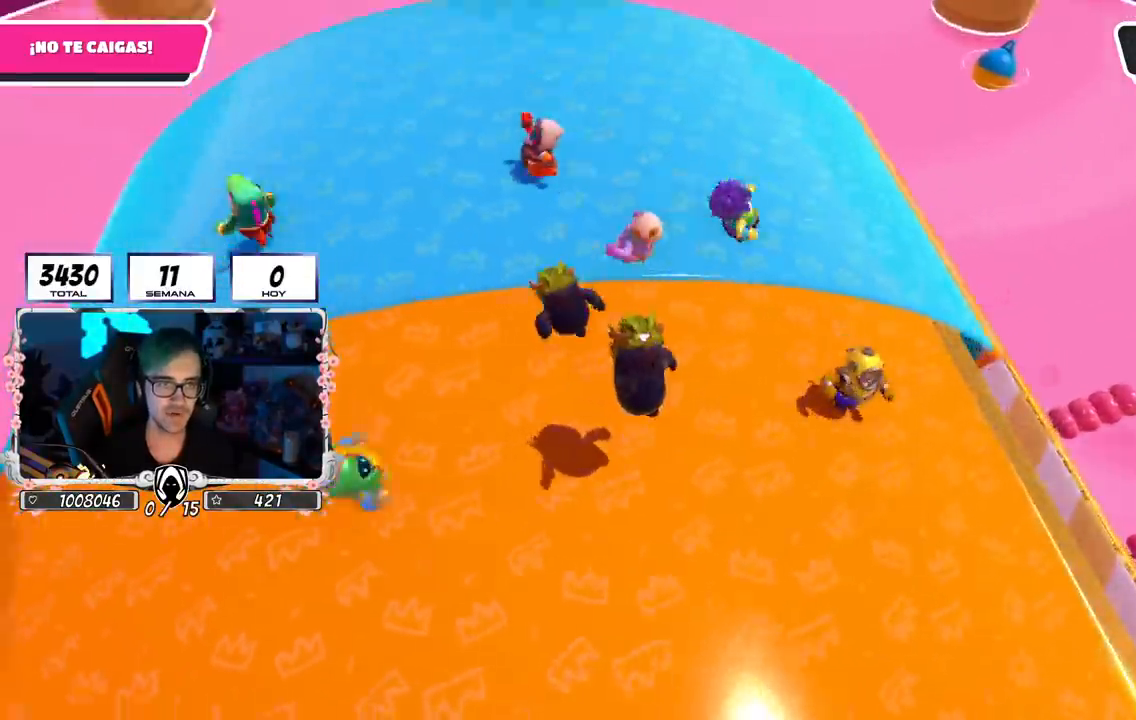
{"buttons": ["CROSS"], "left_stick": "up-left", "right_stick": "center", "events": [[117, "left_stick", "left"], [350, "left_stick", "up"], [434, "CROSS", "down"], [450, "left_stick", "up-left"]]}
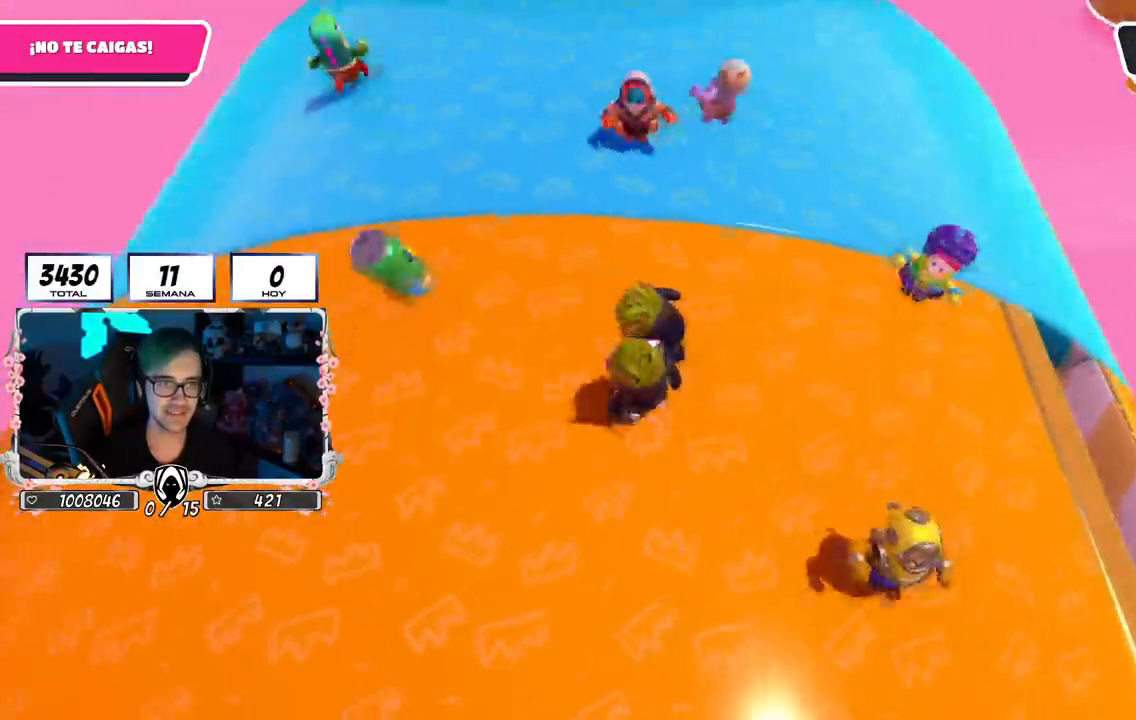
{"buttons": [], "left_stick": "up", "right_stick": "center", "events": [[100, "left_stick", "up"], [183, "CROSS", "up"]]}
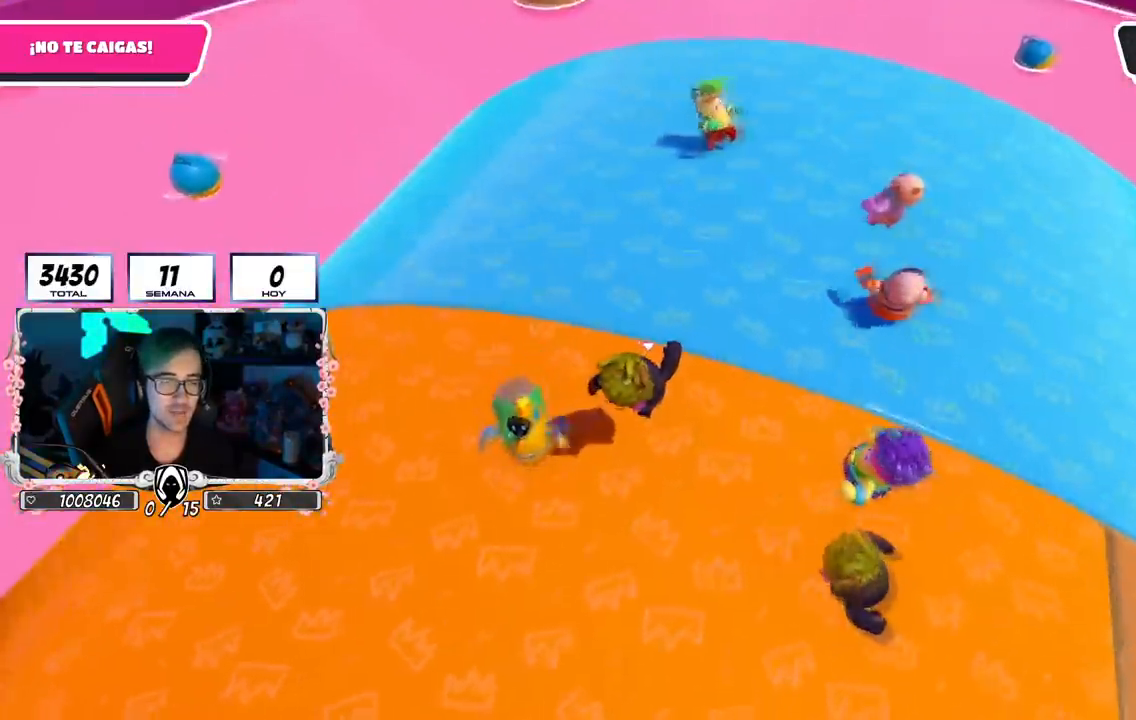
{"buttons": [], "left_stick": "up", "right_stick": "right", "events": [[83, "right_stick", "right"], [167, "left_stick", "up-left"], [334, "left_stick", "up"]]}
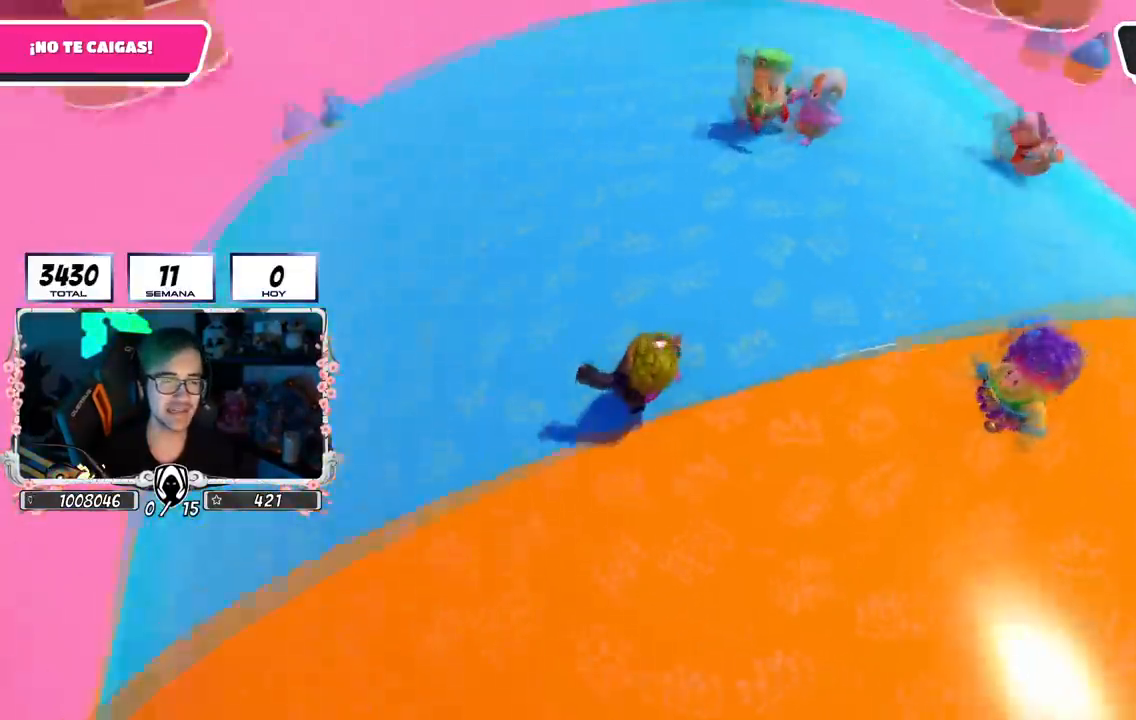
{"buttons": [], "left_stick": "down-left", "right_stick": "right", "events": [[133, "left_stick", "center"], [183, "left_stick", "down-left"], [317, "left_stick", "center"], [317, "right_stick", "up-right"], [417, "right_stick", "center"], [483, "left_stick", "down-left"], [500, "right_stick", "right"]]}
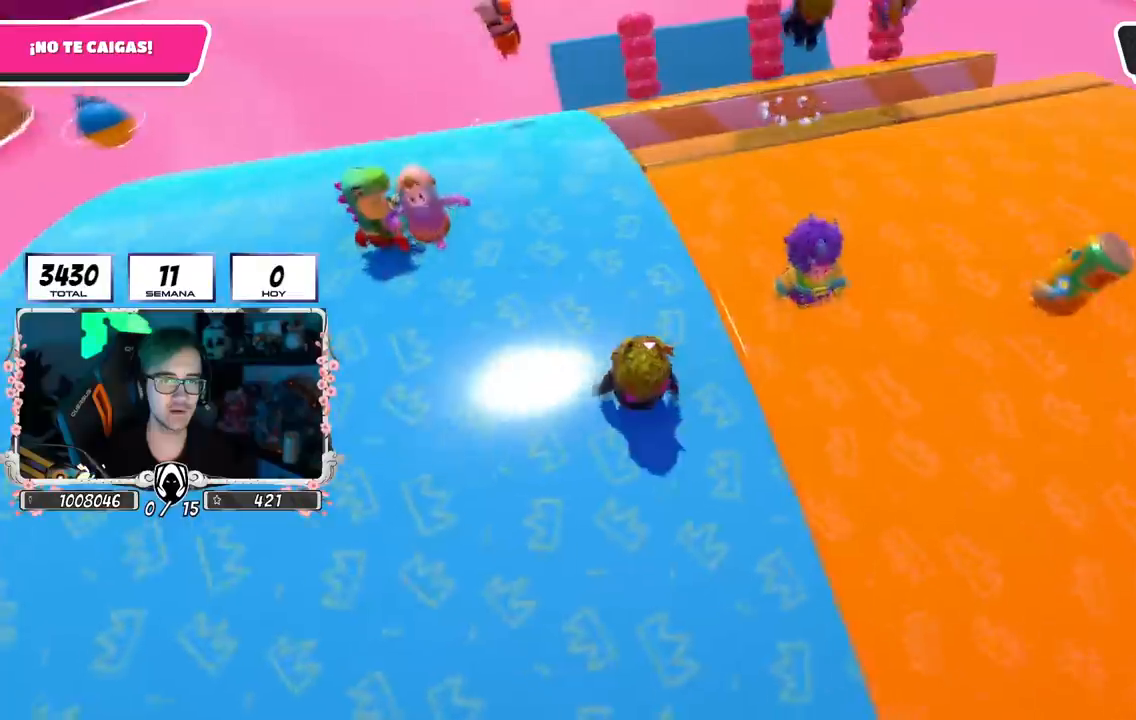
{"buttons": [], "left_stick": "down", "right_stick": "center", "events": [[67, "left_stick", "center"], [117, "right_stick", "center"], [217, "left_stick", "right"], [350, "left_stick", "center"], [400, "left_stick", "down-left"], [501, "left_stick", "down"]]}
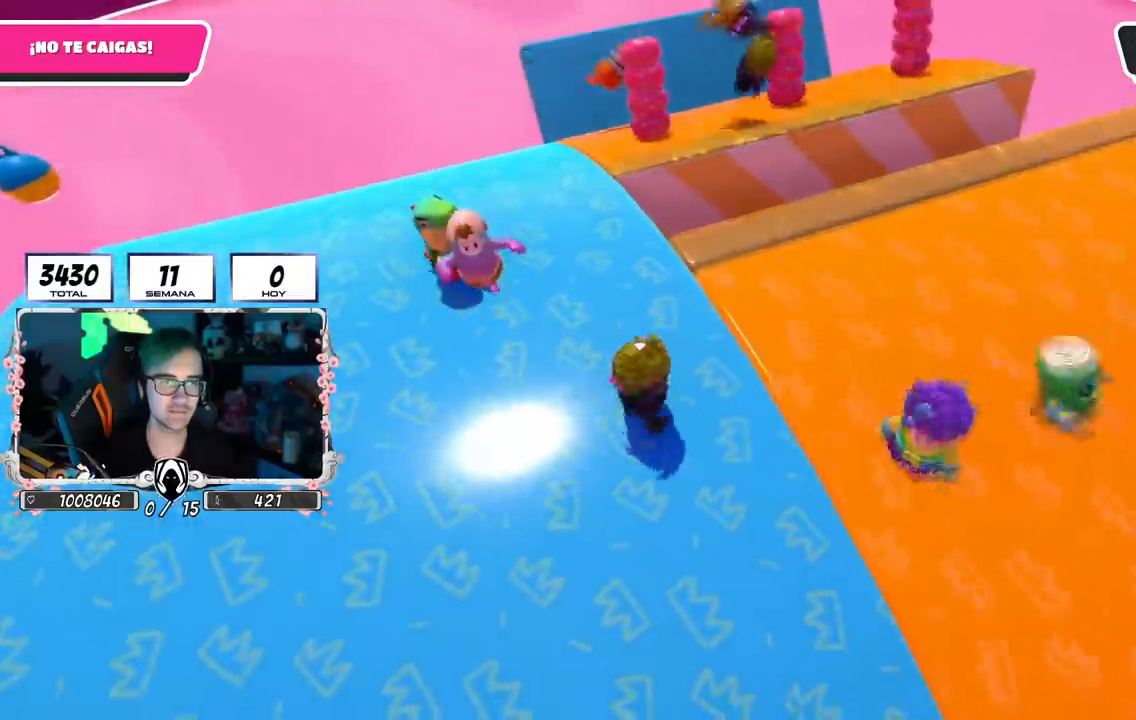
{"buttons": [], "left_stick": "center", "right_stick": "center", "events": [[133, "left_stick", "center"], [200, "left_stick", "left"], [300, "left_stick", "center"], [333, "right_stick", "right"], [383, "left_stick", "right"], [467, "right_stick", "center"], [500, "left_stick", "center"]]}
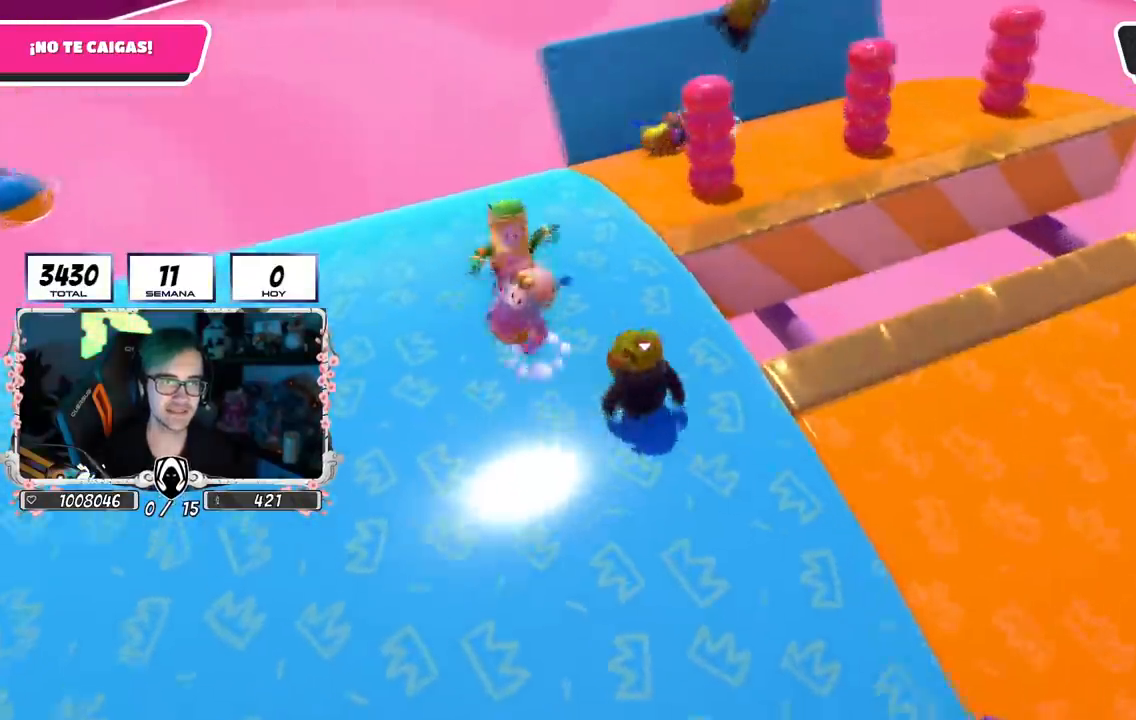
{"buttons": [], "left_stick": "up-right", "right_stick": "right", "events": [[50, "left_stick", "up-left"], [217, "left_stick", "up-right"], [451, "right_stick", "right"]]}
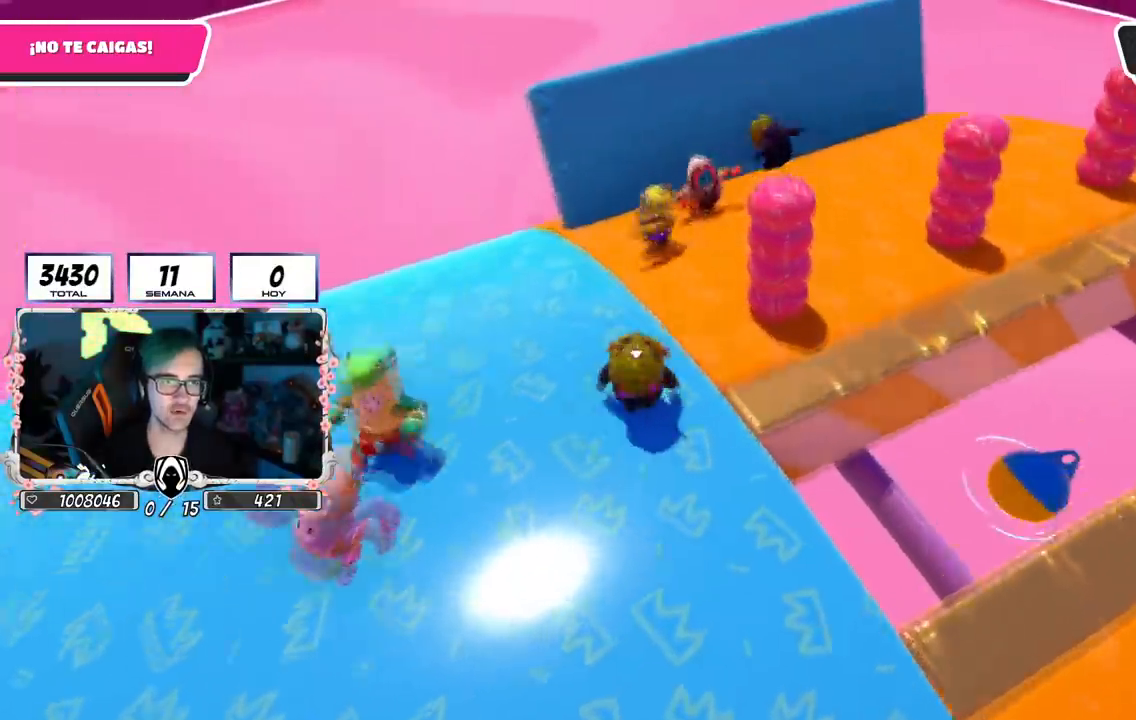
{"buttons": [], "left_stick": "up-right", "right_stick": "right", "events": []}
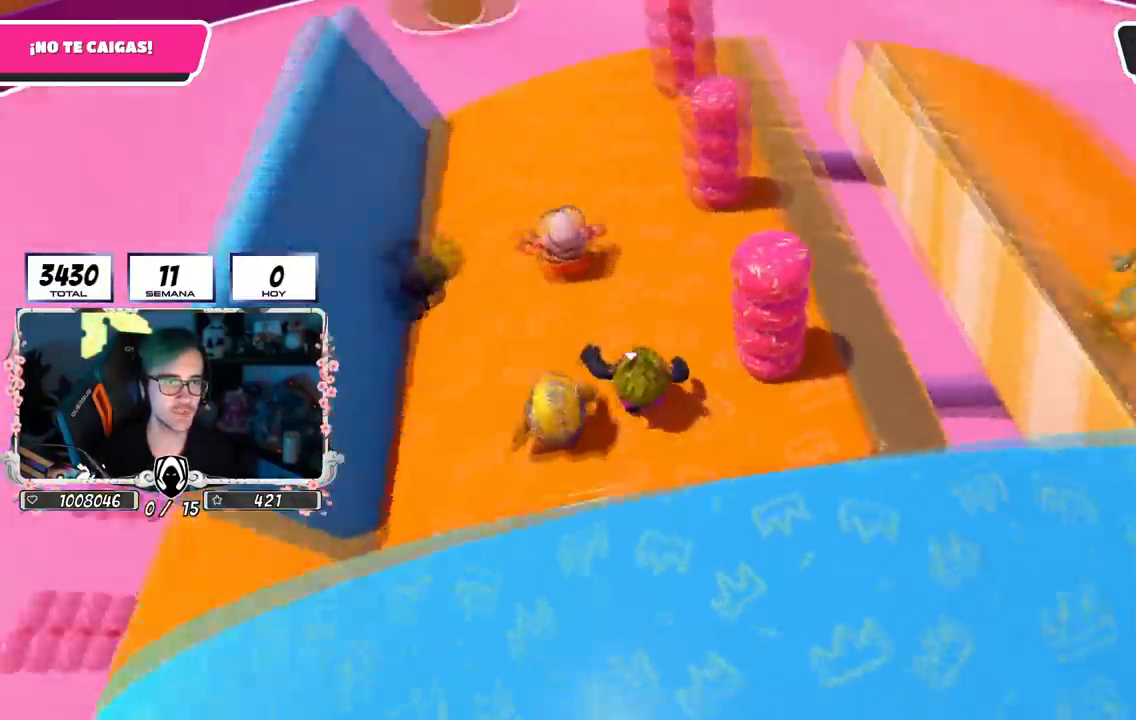
{"buttons": [], "left_stick": "right", "right_stick": "down-right", "events": [[50, "left_stick", "center"], [100, "left_stick", "down-left"], [234, "left_stick", "right"], [300, "right_stick", "down-right"], [367, "left_stick", "center"], [484, "left_stick", "right"]]}
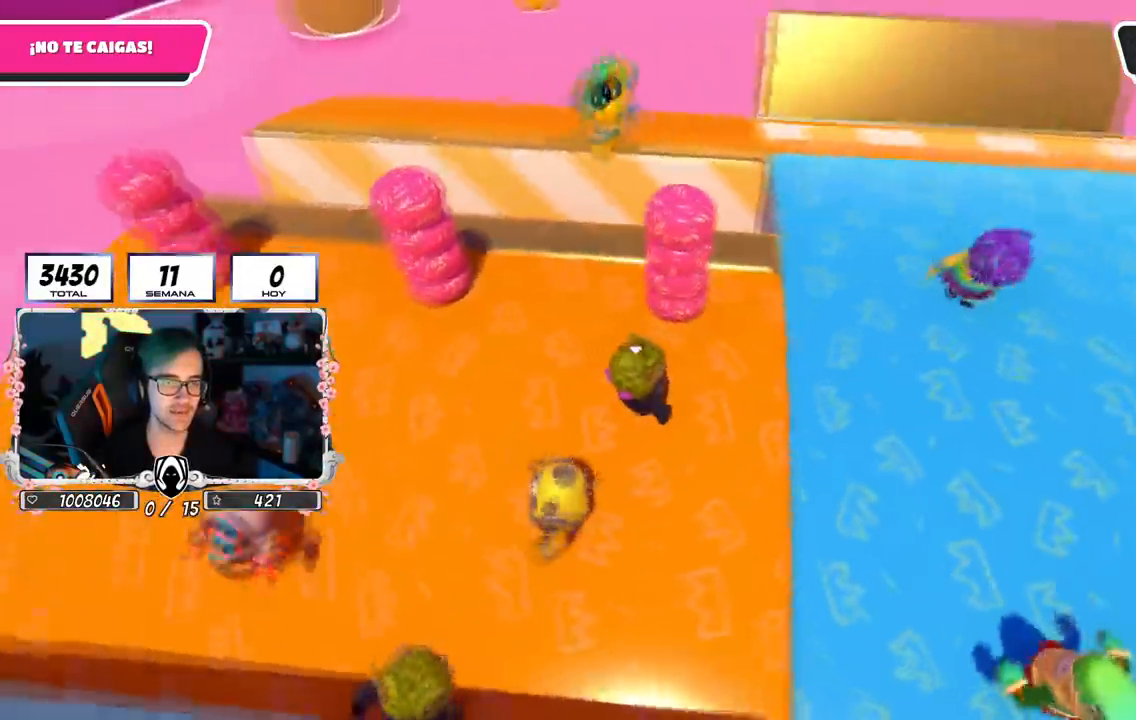
{"buttons": [], "left_stick": "center", "right_stick": "down-right", "events": [[133, "left_stick", "center"], [383, "left_stick", "left"], [467, "left_stick", "center"]]}
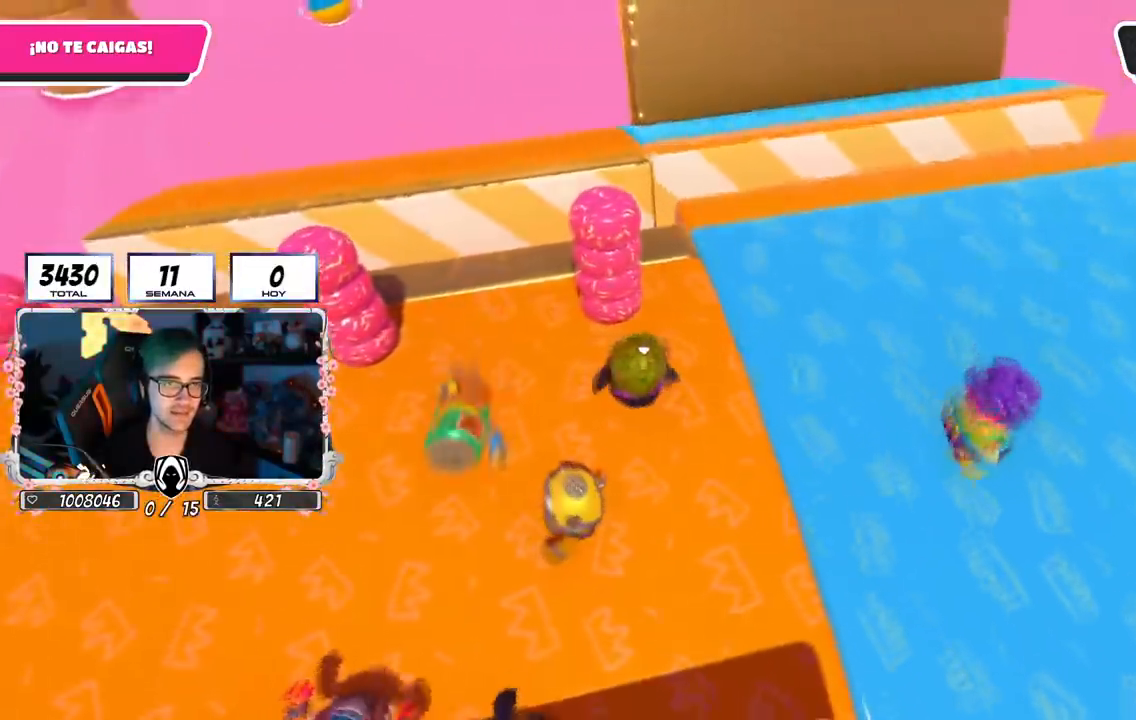
{"buttons": [], "left_stick": "up-right", "right_stick": "down-right", "events": [[350, "left_stick", "up-right"]]}
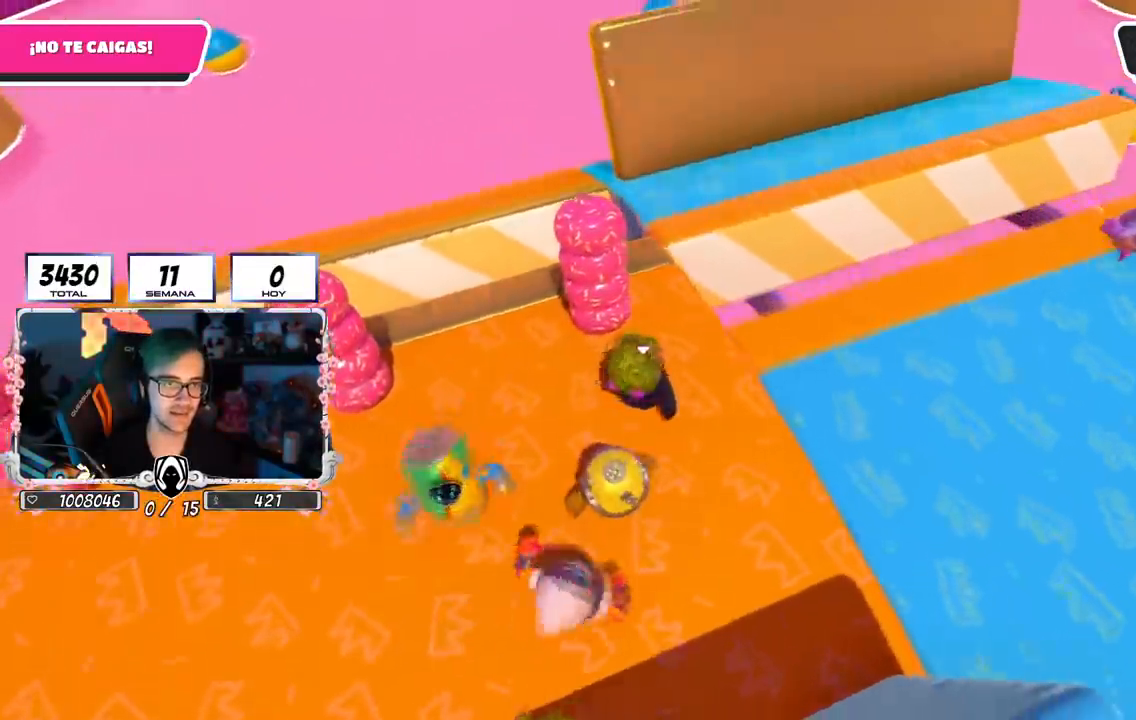
{"buttons": [], "left_stick": "up-right", "right_stick": "down-right", "events": []}
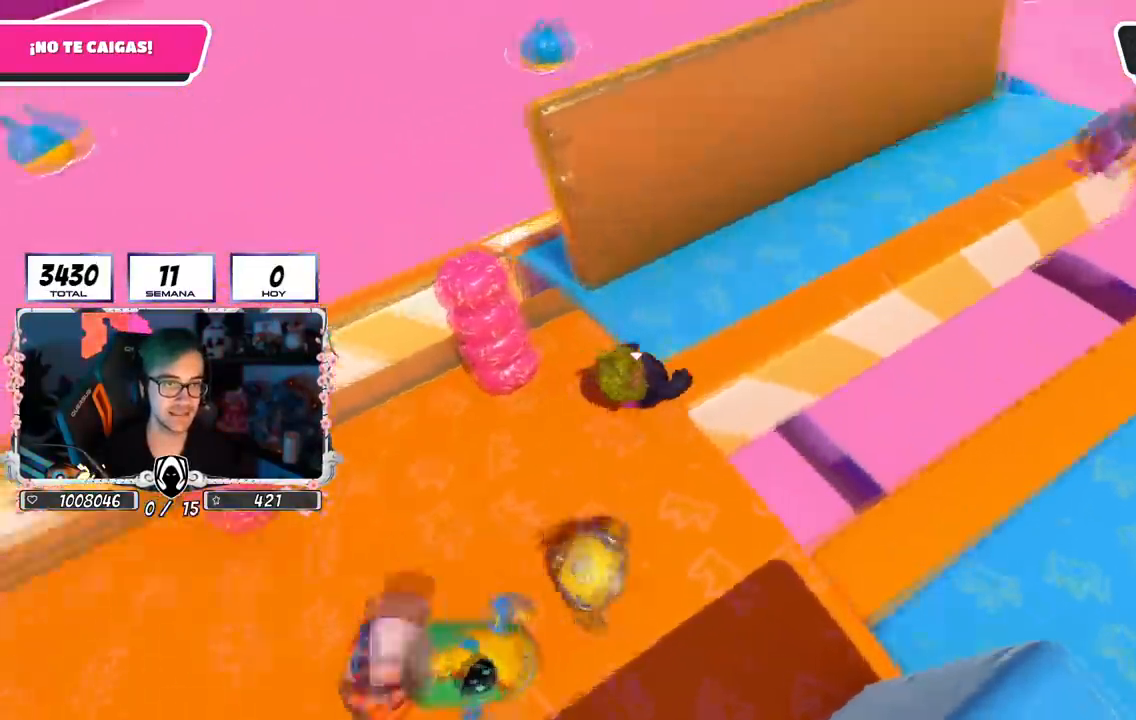
{"buttons": [], "left_stick": "center", "right_stick": "down-right", "events": [[250, "left_stick", "down-right"], [317, "left_stick", "down"], [434, "left_stick", "center"]]}
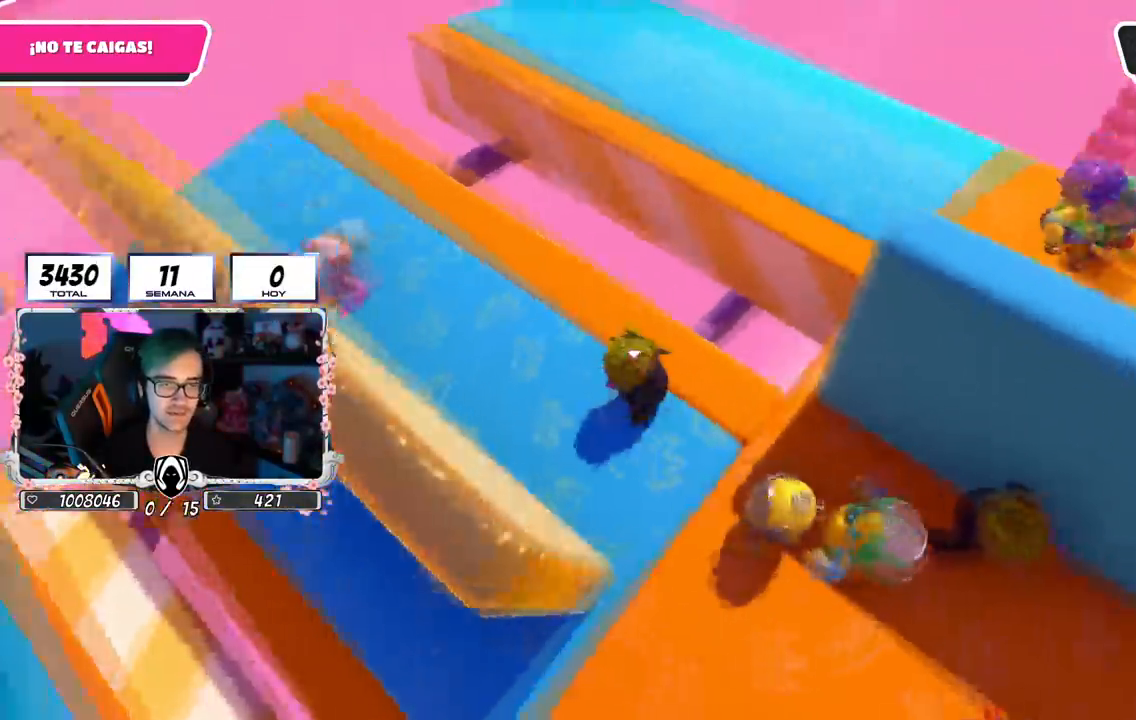
{"buttons": [], "left_stick": "right", "right_stick": "down-right", "events": [[216, "left_stick", "right"], [350, "right_stick", "center"], [383, "left_stick", "center"], [483, "right_stick", "down-right"], [500, "left_stick", "right"]]}
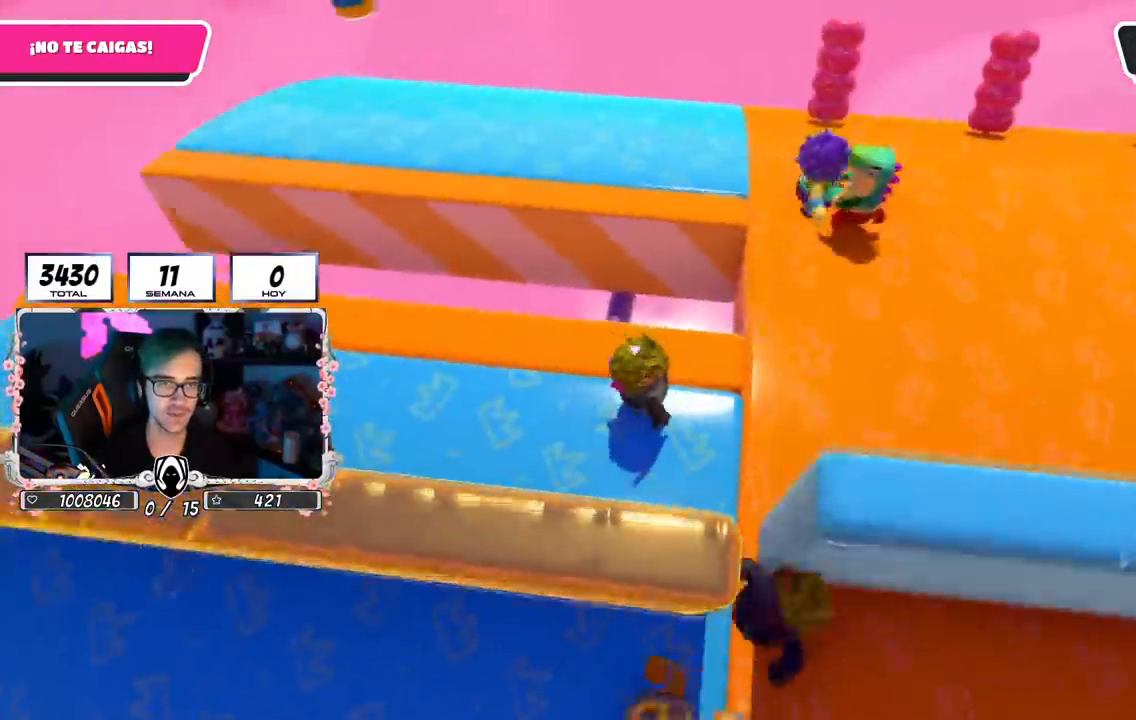
{"buttons": [], "left_stick": "up-right", "right_stick": "down-right", "events": [[350, "left_stick", "up-right"]]}
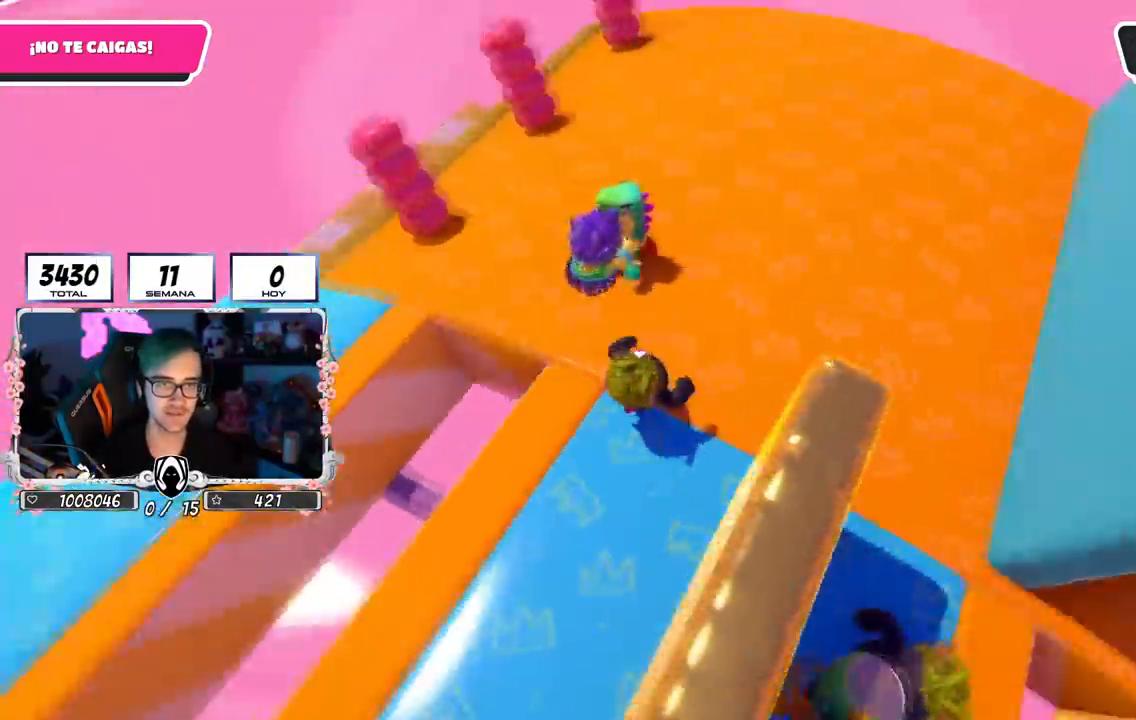
{"buttons": [], "left_stick": "right", "right_stick": "down-right", "events": [[333, "left_stick", "center"], [400, "left_stick", "down-right"], [500, "left_stick", "right"]]}
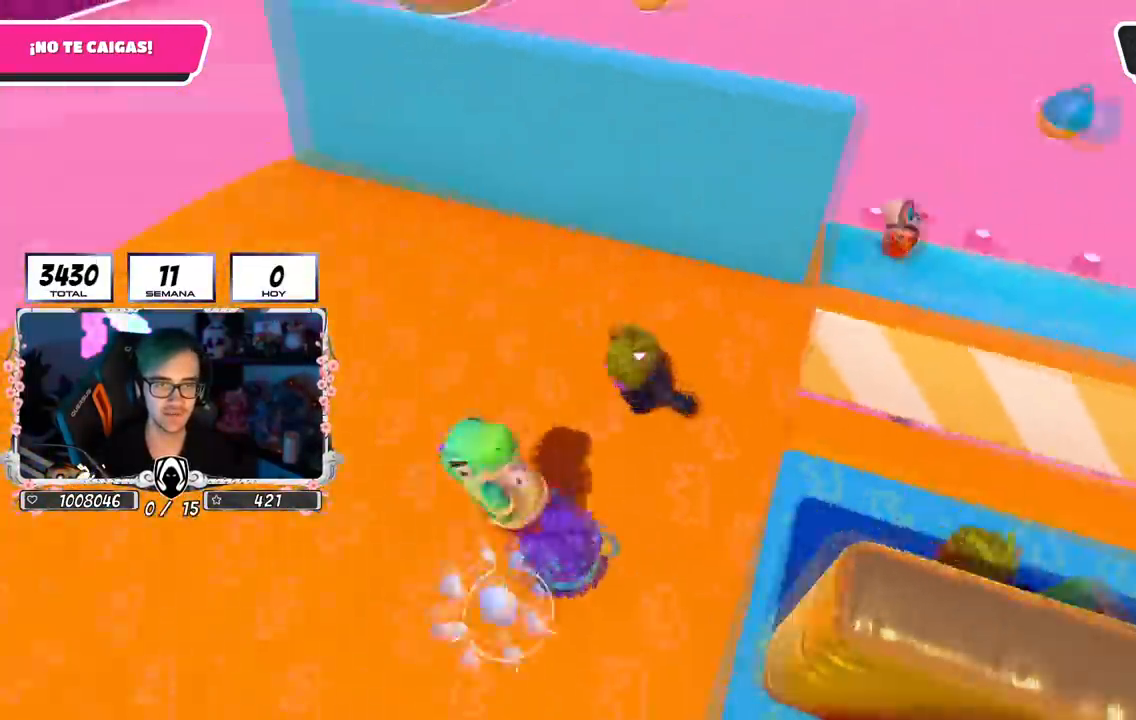
{"buttons": [], "left_stick": "up-right", "right_stick": "down-right", "events": [[234, "left_stick", "up-right"]]}
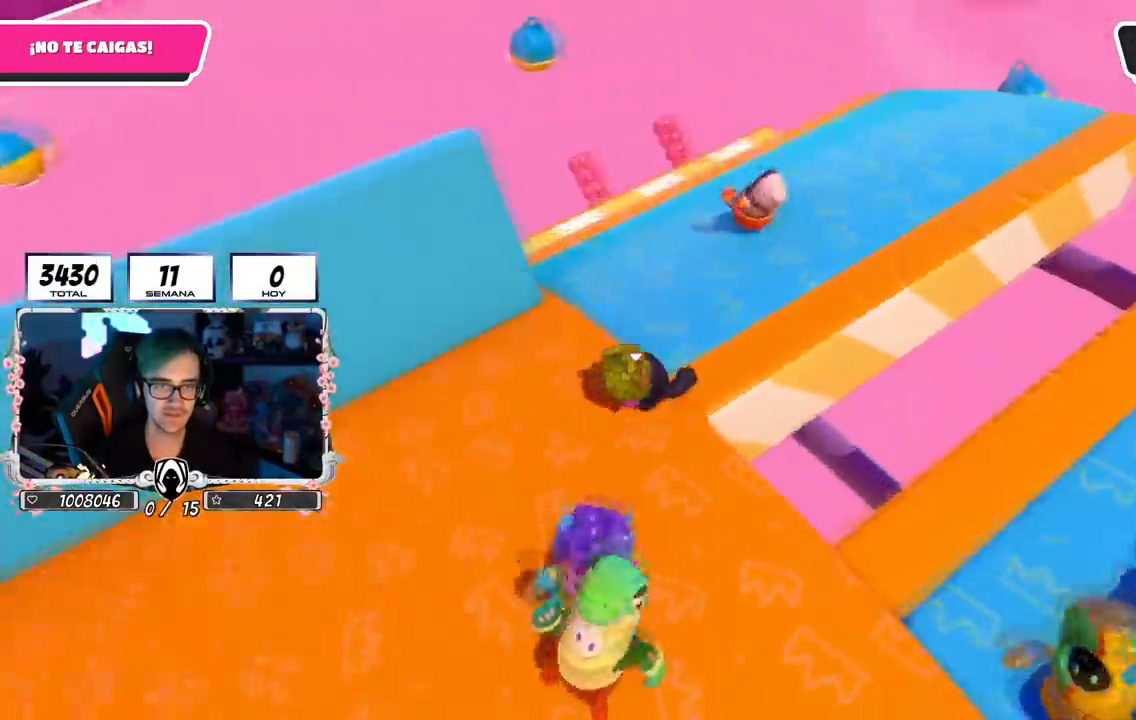
{"buttons": [], "left_stick": "down-left", "right_stick": "right", "events": [[367, "L1", "down"], [417, "L1", "up"], [417, "right_stick", "right"], [433, "left_stick", "down-left"]]}
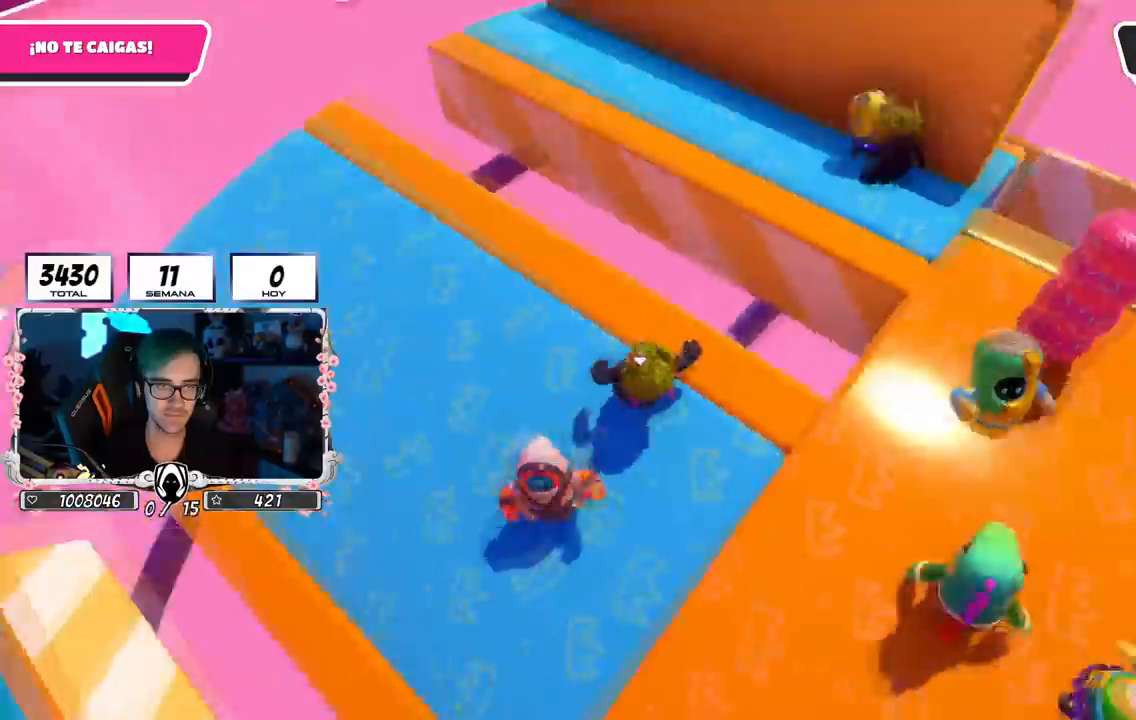
{"buttons": [], "left_stick": "center", "right_stick": "center", "events": [[50, "left_stick", "center"], [267, "left_stick", "right"], [367, "left_stick", "center"], [384, "right_stick", "center"]]}
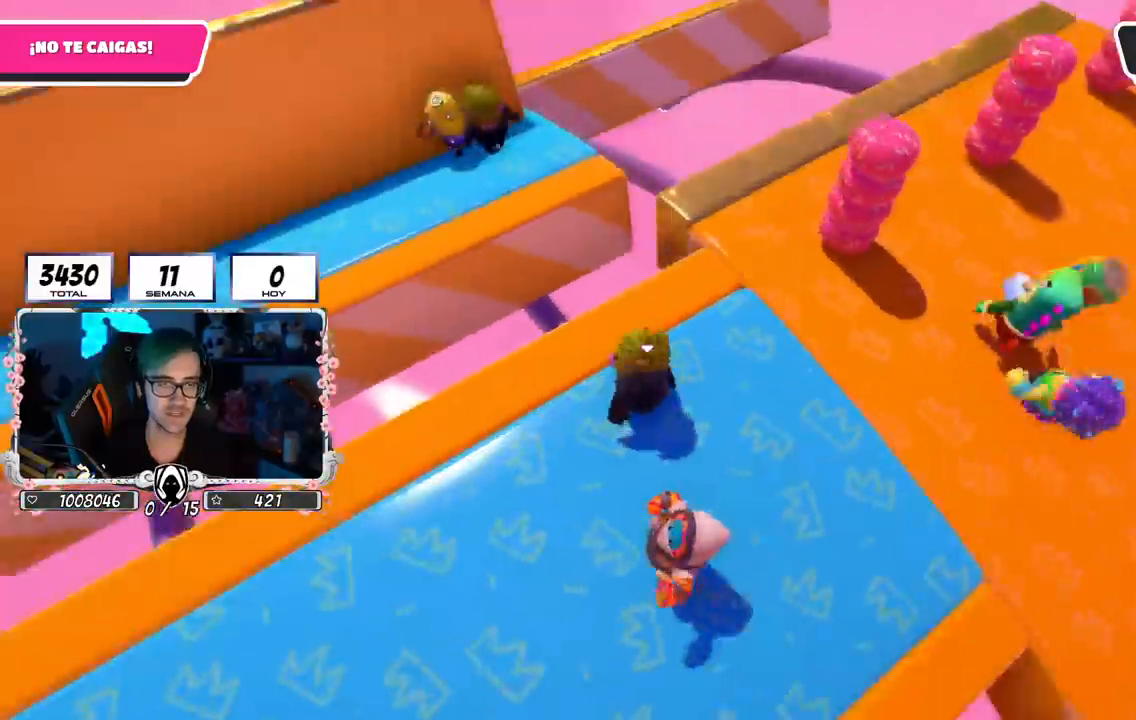
{"buttons": [], "left_stick": "center", "right_stick": "center", "events": [[33, "left_stick", "up"], [150, "left_stick", "center"], [383, "left_stick", "up-right"], [500, "left_stick", "center"]]}
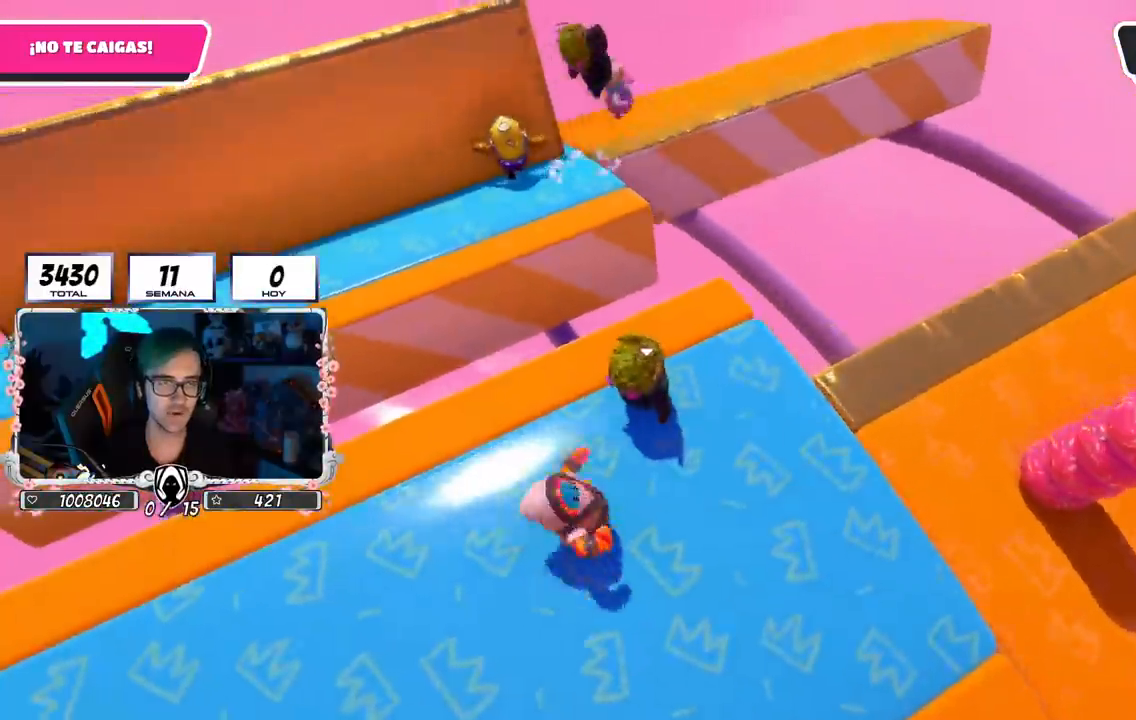
{"buttons": [], "left_stick": "up-right", "right_stick": "right", "events": [[184, "right_stick", "right"], [234, "left_stick", "right"], [467, "left_stick", "up-right"]]}
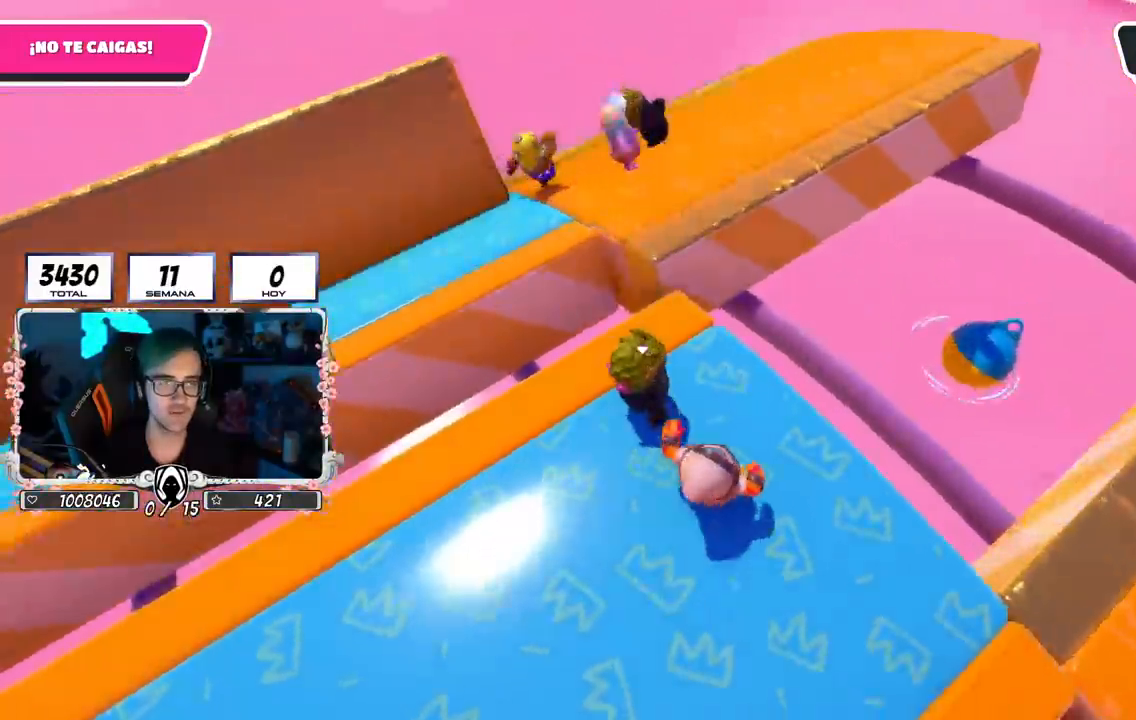
{"buttons": [], "left_stick": "up-right", "right_stick": "down-right", "events": [[83, "right_stick", "down-right"], [183, "left_stick", "up"], [433, "left_stick", "up-right"]]}
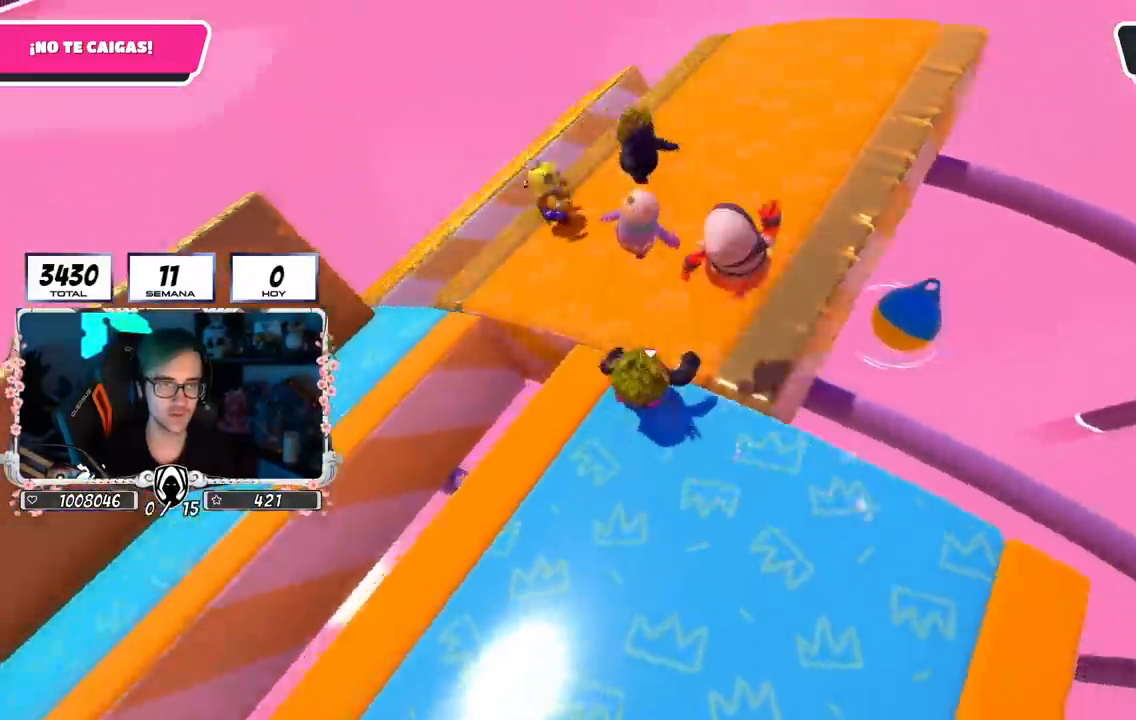
{"buttons": [], "left_stick": "right", "right_stick": "down-right", "events": [[467, "left_stick", "right"]]}